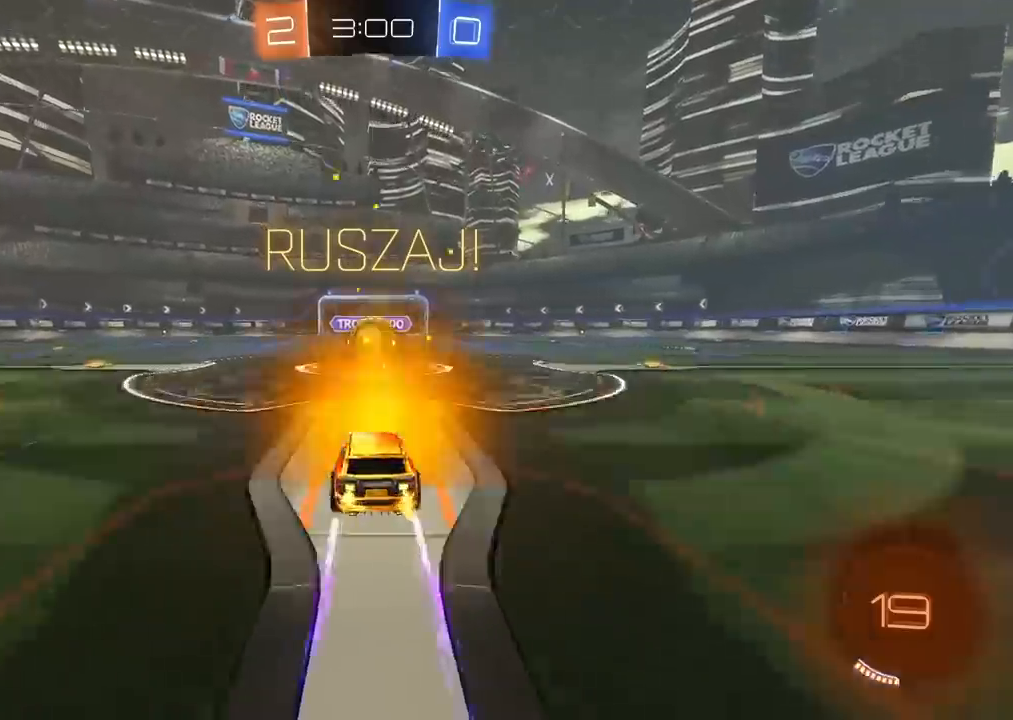
Gameplay with a controller (PlayStation layout); each line is a JSON object with the inputs held at the frame after it. "events" lists button and stick changes between this image and that frame as [ms after this image, input, new state], when the widget could be followed in between. Not read: R1.
{"buttons": ["L2", "R2"], "left_stick": "up-right", "right_stick": "center", "events": [[117, "CROSS", "down"], [217, "CROSS", "up"], [217, "left_stick", "up-right"], [233, "L2", "down"], [333, "CROSS", "down"], [483, "CROSS", "up"]]}
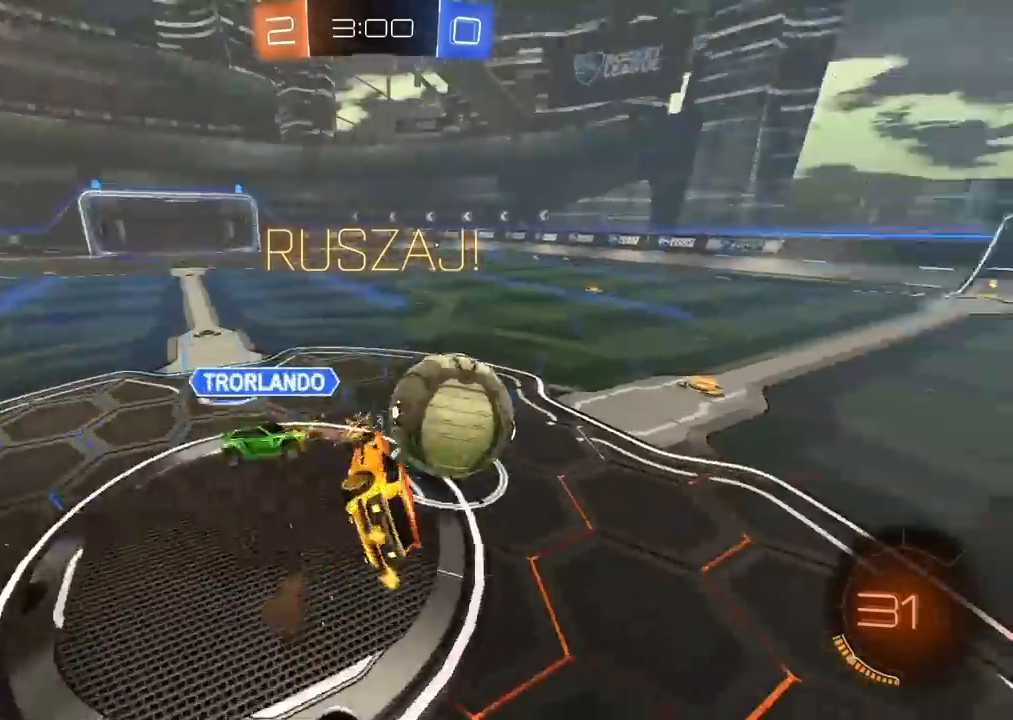
{"buttons": ["L2", "R2"], "left_stick": "up-right", "right_stick": "center", "events": []}
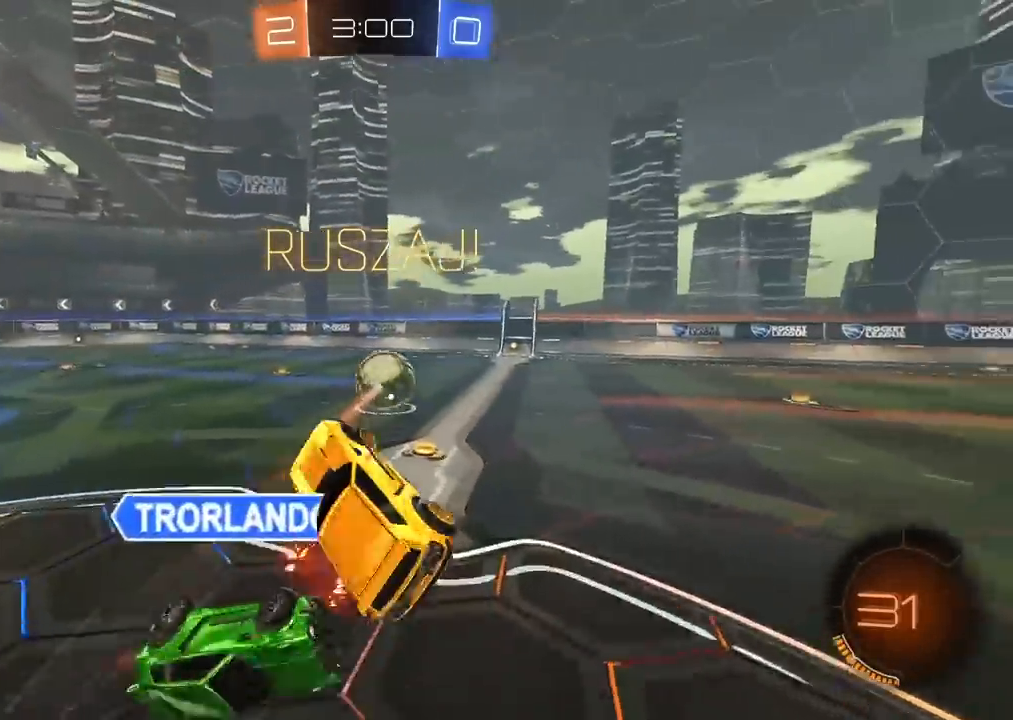
{"buttons": ["CIRCLE", "R2"], "left_stick": "center", "right_stick": "center", "events": [[17, "L2", "up"], [233, "CIRCLE", "down"], [233, "left_stick", "center"], [283, "left_stick", "right"], [350, "left_stick", "center"]]}
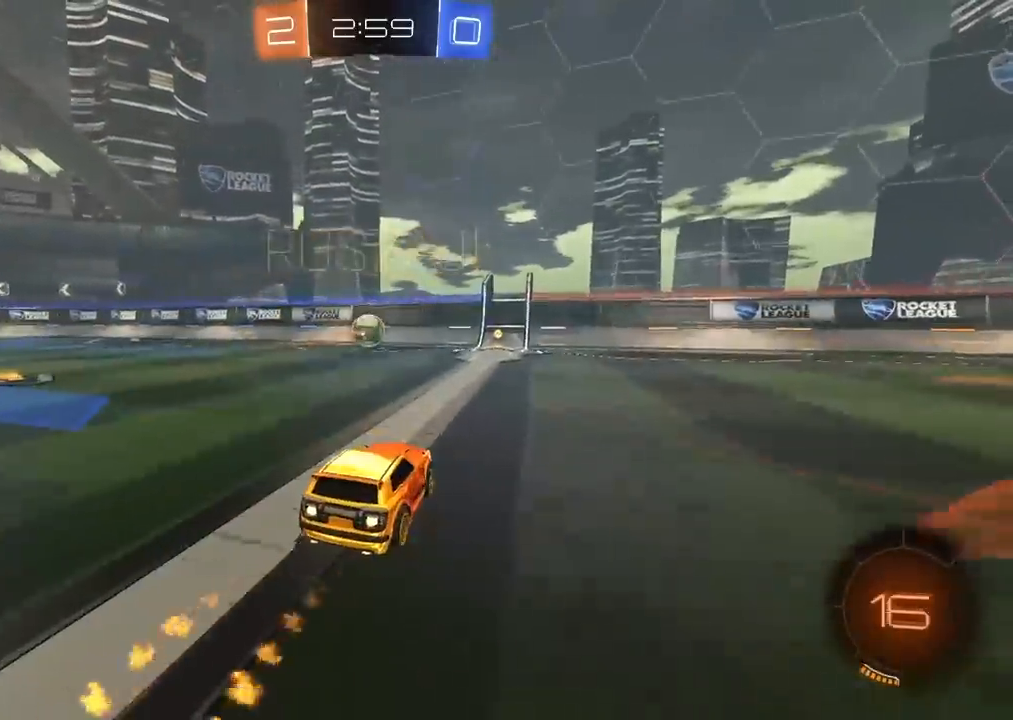
{"buttons": ["CIRCLE", "R2"], "left_stick": "right", "right_stick": "center", "events": [[417, "left_stick", "right"]]}
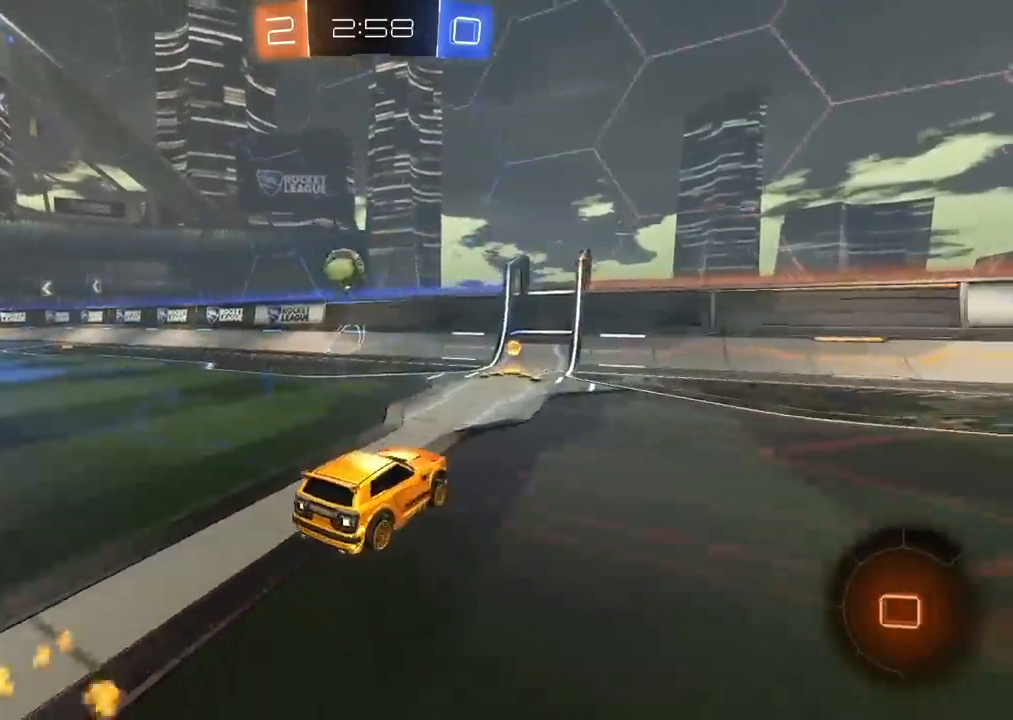
{"buttons": ["R2"], "left_stick": "left", "right_stick": "center", "events": [[17, "CIRCLE", "up"], [33, "left_stick", "center"], [83, "left_stick", "left"], [183, "L2", "down"], [200, "L2", "up"], [367, "left_stick", "center"], [450, "left_stick", "left"]]}
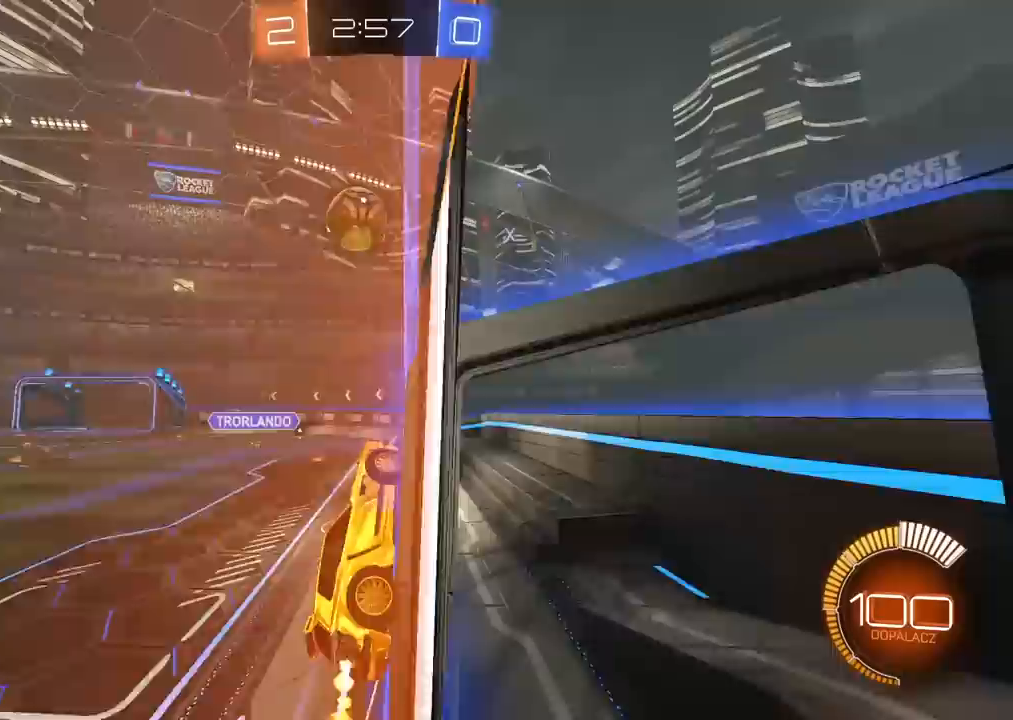
{"buttons": ["R2"], "left_stick": "left", "right_stick": "center", "events": [[100, "L2", "down"], [117, "R2", "up"], [317, "L2", "up"], [417, "R2", "down"]]}
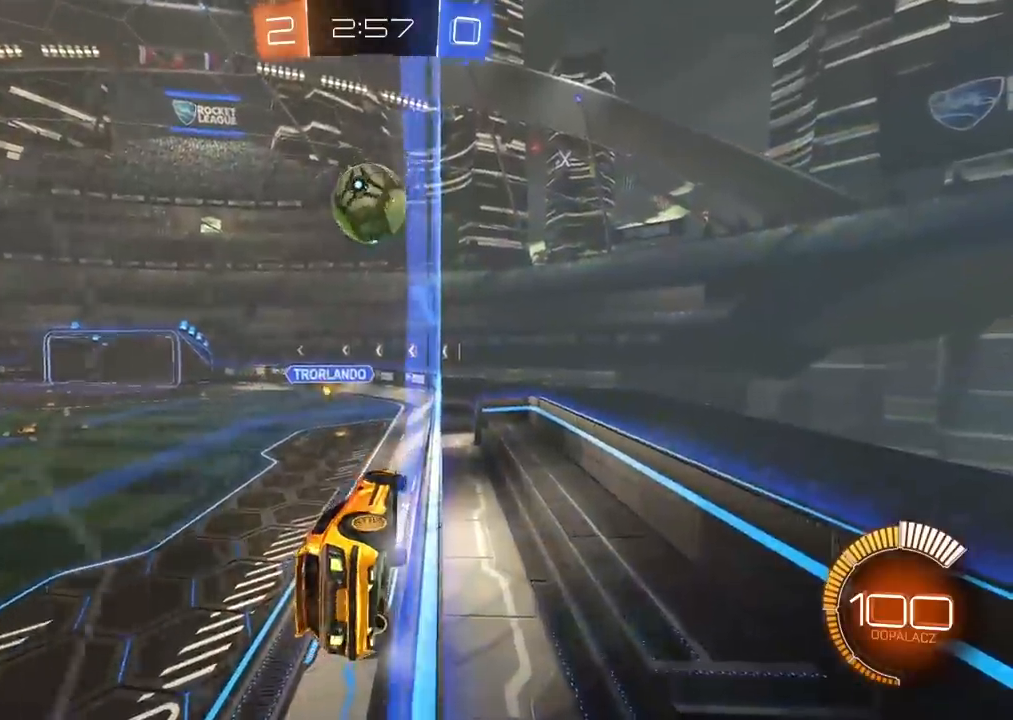
{"buttons": ["CIRCLE", "R2"], "left_stick": "left", "right_stick": "center", "events": [[50, "CIRCLE", "down"]]}
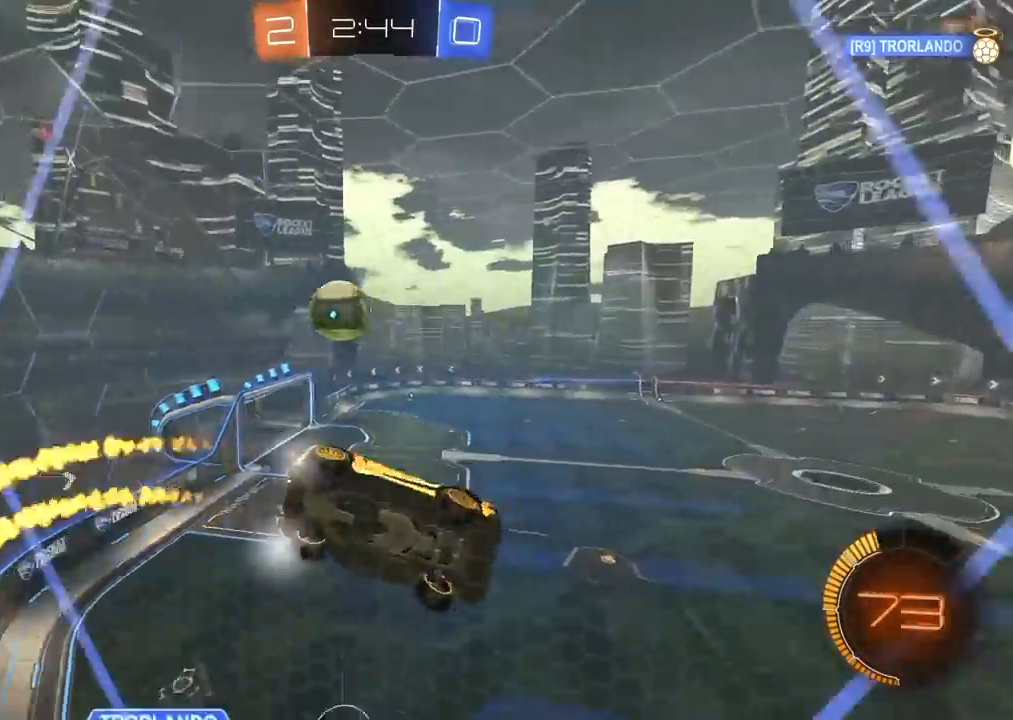
{"buttons": ["CIRCLE", "R2"], "left_stick": "left", "right_stick": "center", "events": []}
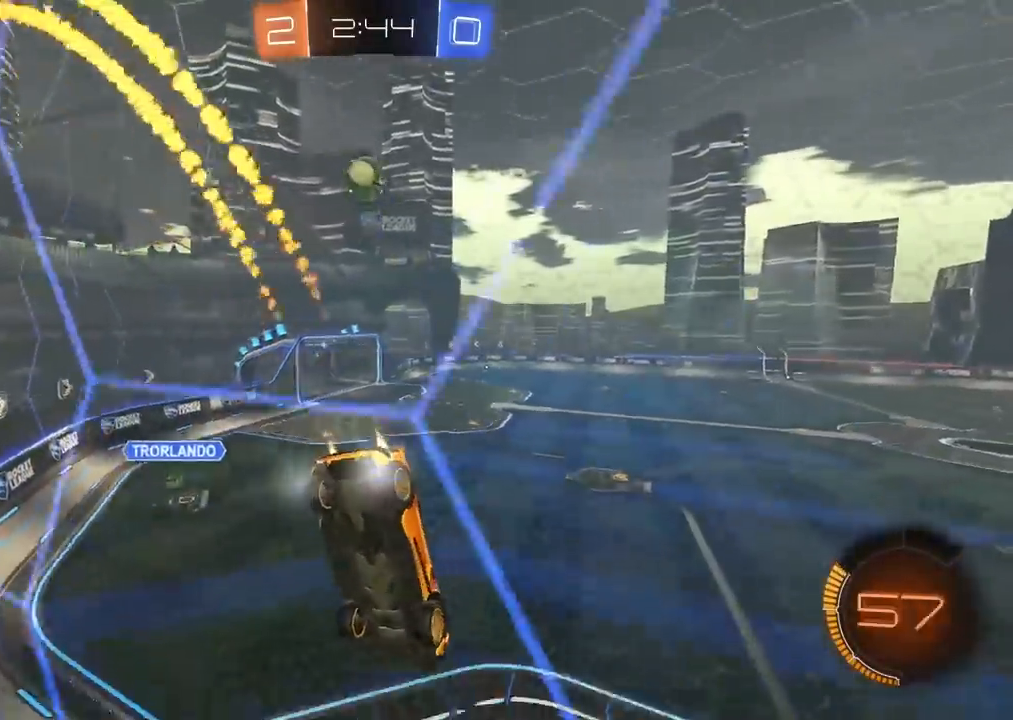
{"buttons": ["CIRCLE", "R2"], "left_stick": "center", "right_stick": "center", "events": [[167, "left_stick", "center"], [267, "left_stick", "right"], [417, "left_stick", "center"]]}
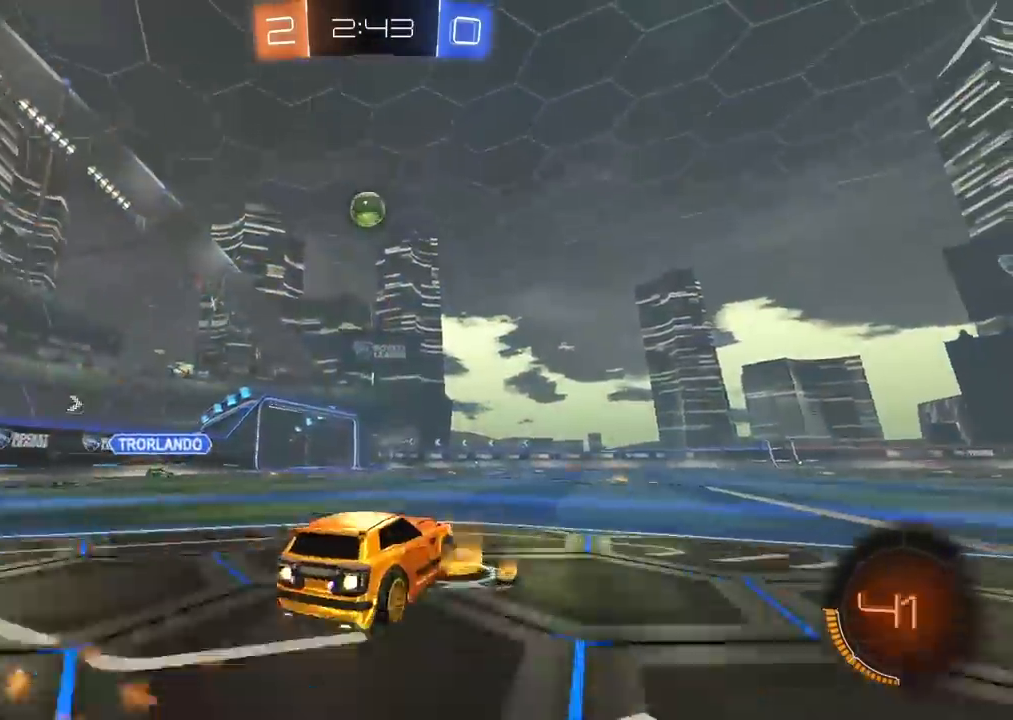
{"buttons": ["R2"], "left_stick": "center", "right_stick": "center", "events": [[100, "CIRCLE", "up"], [367, "left_stick", "left"], [483, "left_stick", "center"]]}
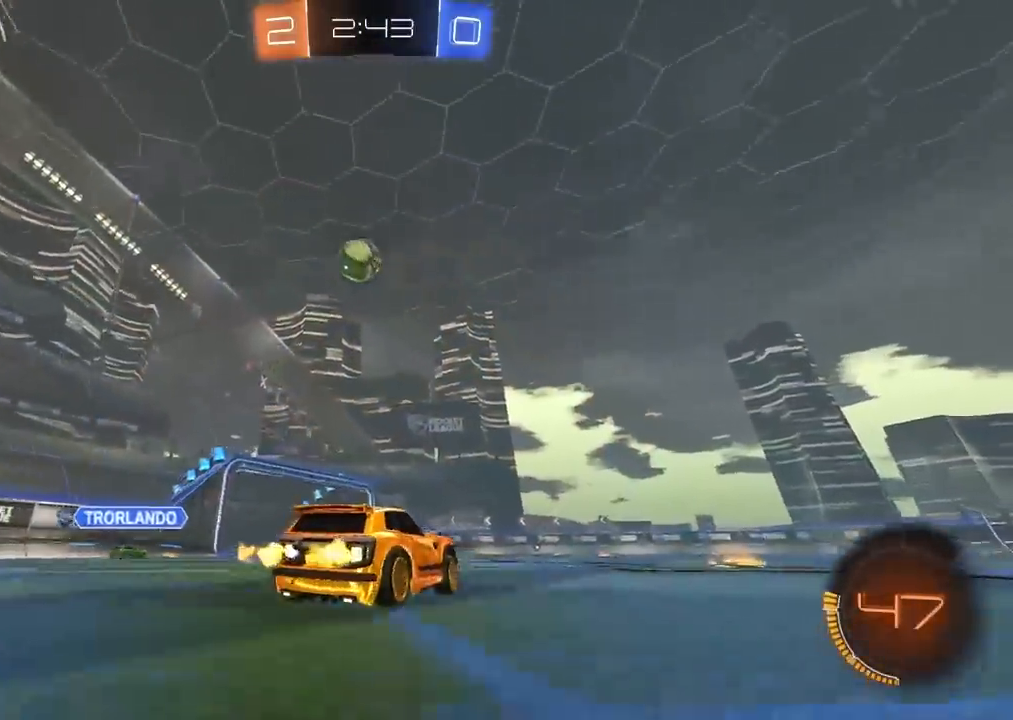
{"buttons": ["CIRCLE", "R2"], "left_stick": "center", "right_stick": "center", "events": [[17, "R2", "up"], [133, "left_stick", "down-left"], [150, "CROSS", "down"], [217, "L2", "down"], [317, "CROSS", "up"], [333, "L2", "up"], [383, "CIRCLE", "down"], [400, "R2", "down"], [400, "left_stick", "center"]]}
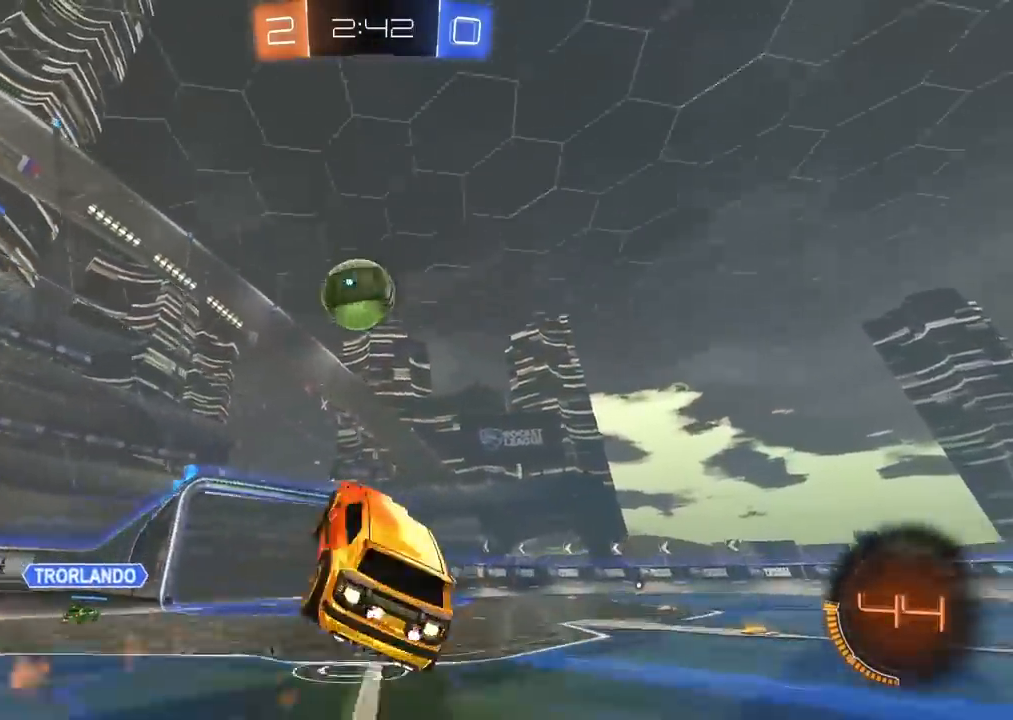
{"buttons": ["CIRCLE", "R2"], "left_stick": "up-left", "right_stick": "center", "events": [[267, "left_stick", "up-left"], [317, "CROSS", "down"], [333, "L3", "down"], [483, "CROSS", "up"], [483, "L3", "up"]]}
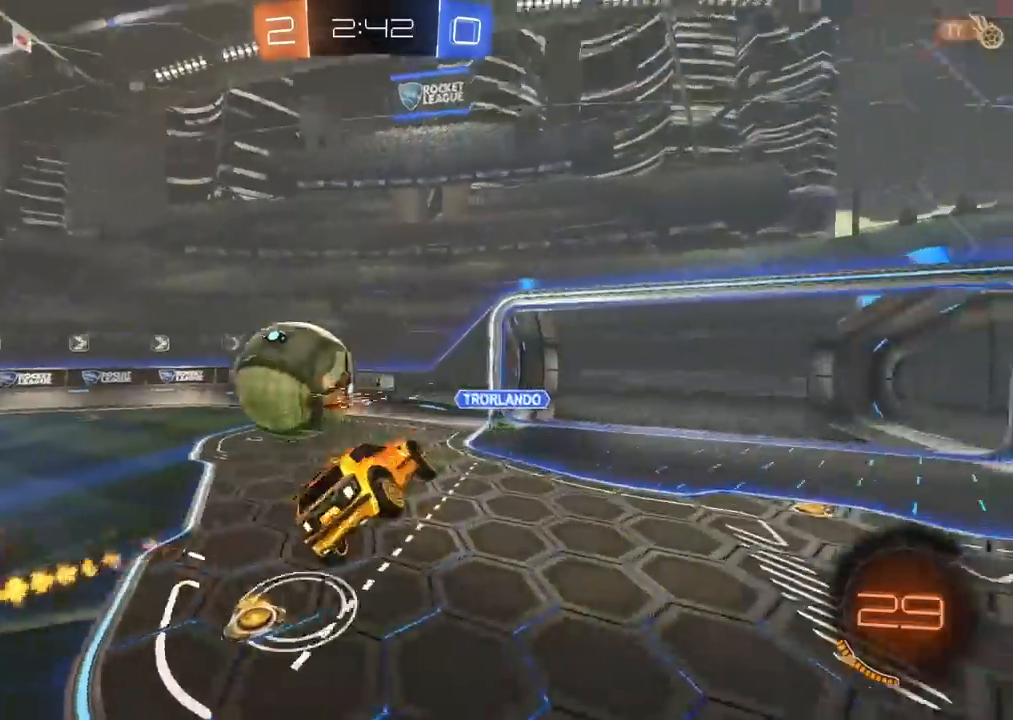
{"buttons": [], "left_stick": "up", "right_stick": "center", "events": [[17, "CIRCLE", "up"], [33, "left_stick", "center"], [50, "R2", "up"], [300, "left_stick", "up"]]}
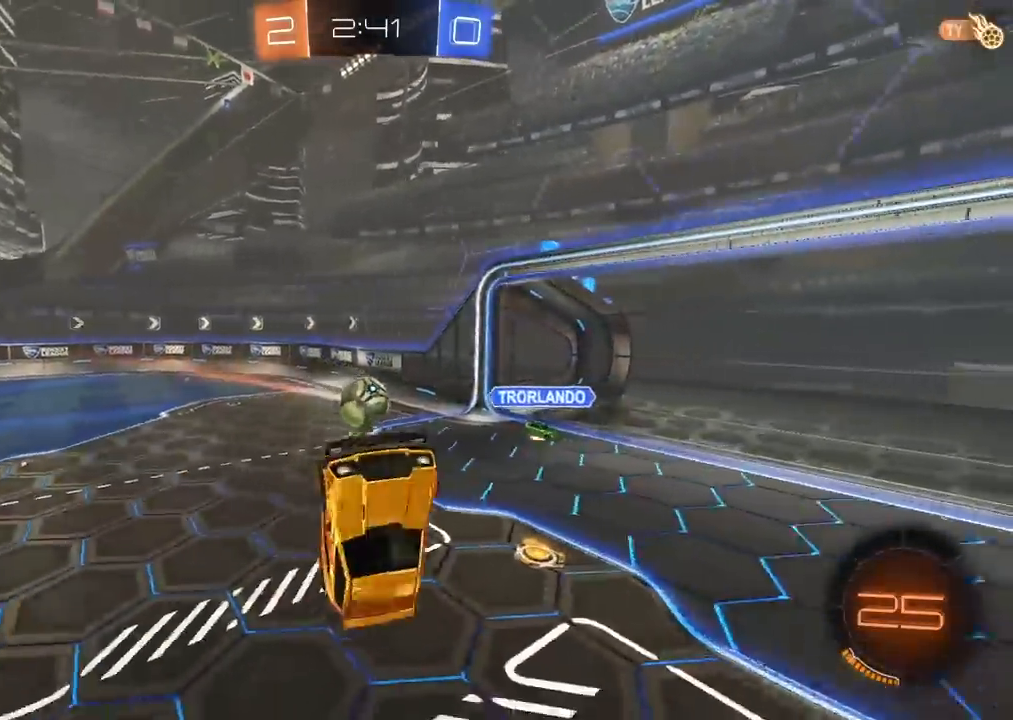
{"buttons": ["R2"], "left_stick": "right", "right_stick": "center", "events": [[33, "R2", "down"], [300, "left_stick", "center"], [383, "left_stick", "right"]]}
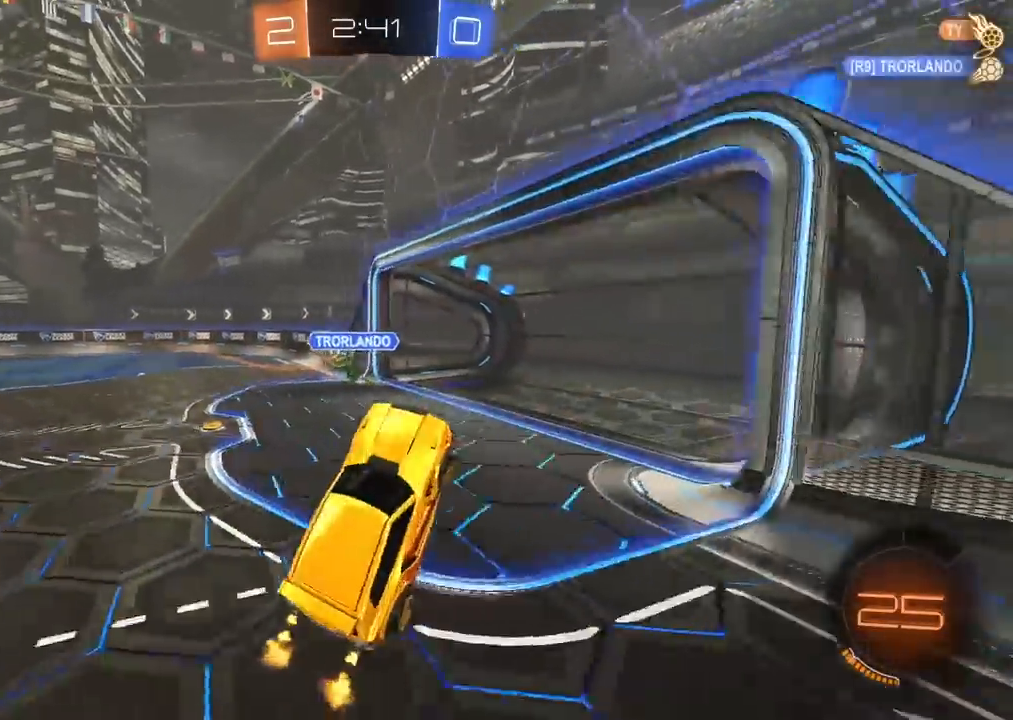
{"buttons": ["R2"], "left_stick": "right", "right_stick": "center", "events": [[317, "TRIANGLE", "down"], [450, "TRIANGLE", "up"]]}
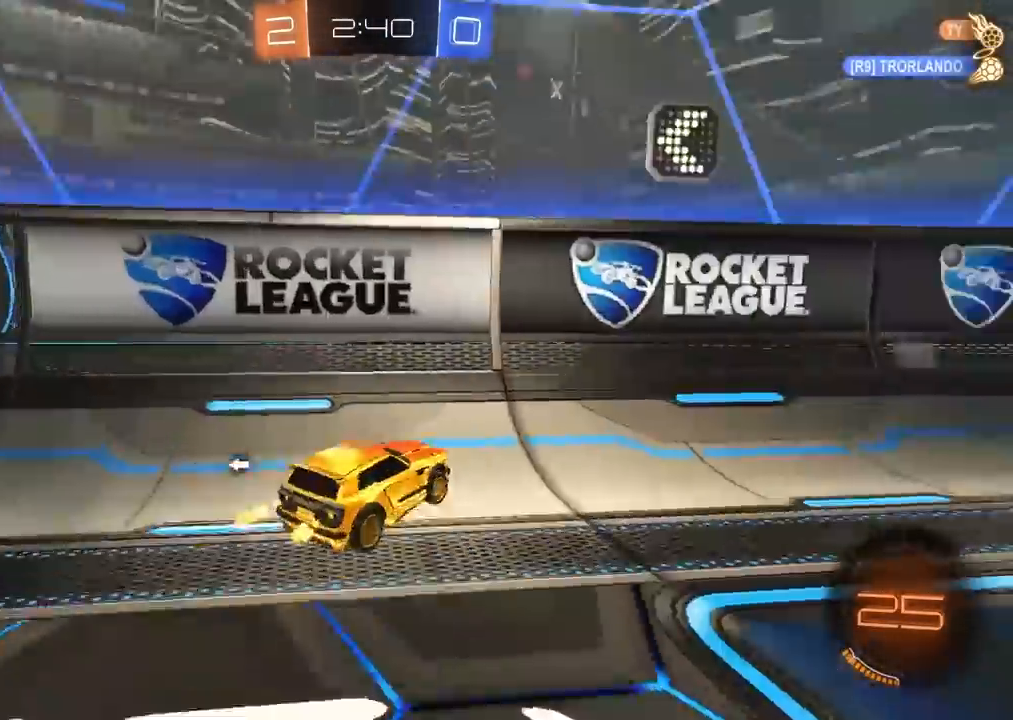
{"buttons": ["R2"], "left_stick": "right", "right_stick": "center", "events": [[167, "L1", "down"], [300, "L1", "up"]]}
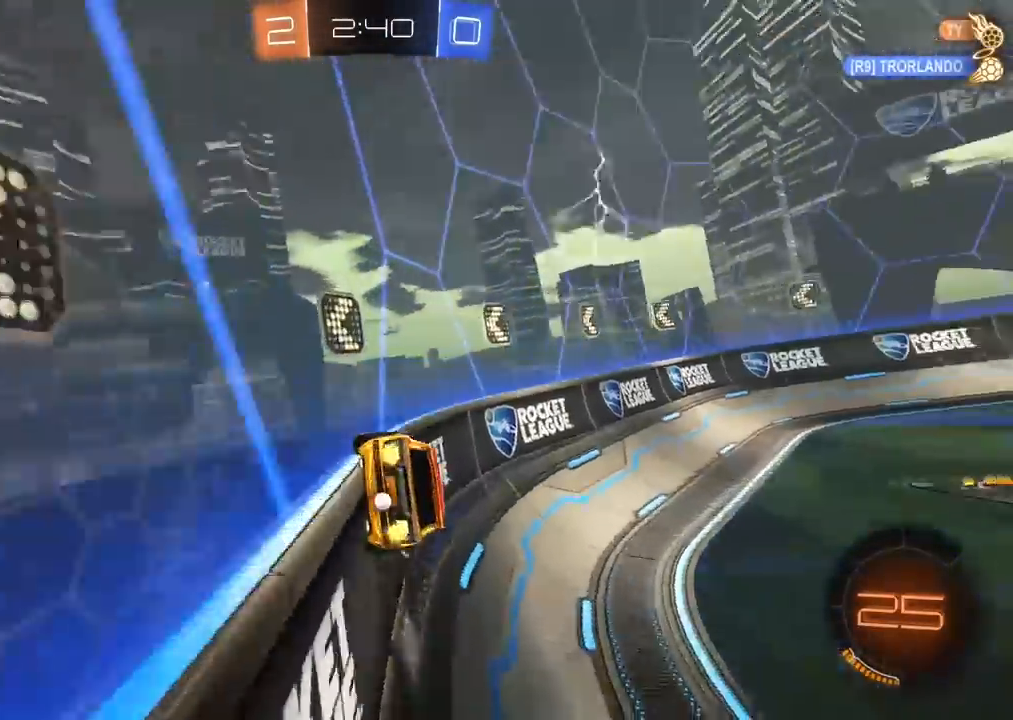
{"buttons": ["R2"], "left_stick": "center", "right_stick": "center", "events": [[17, "CIRCLE", "down"], [83, "CIRCLE", "up"], [83, "left_stick", "left"], [250, "left_stick", "center"], [350, "left_stick", "left"], [483, "left_stick", "center"]]}
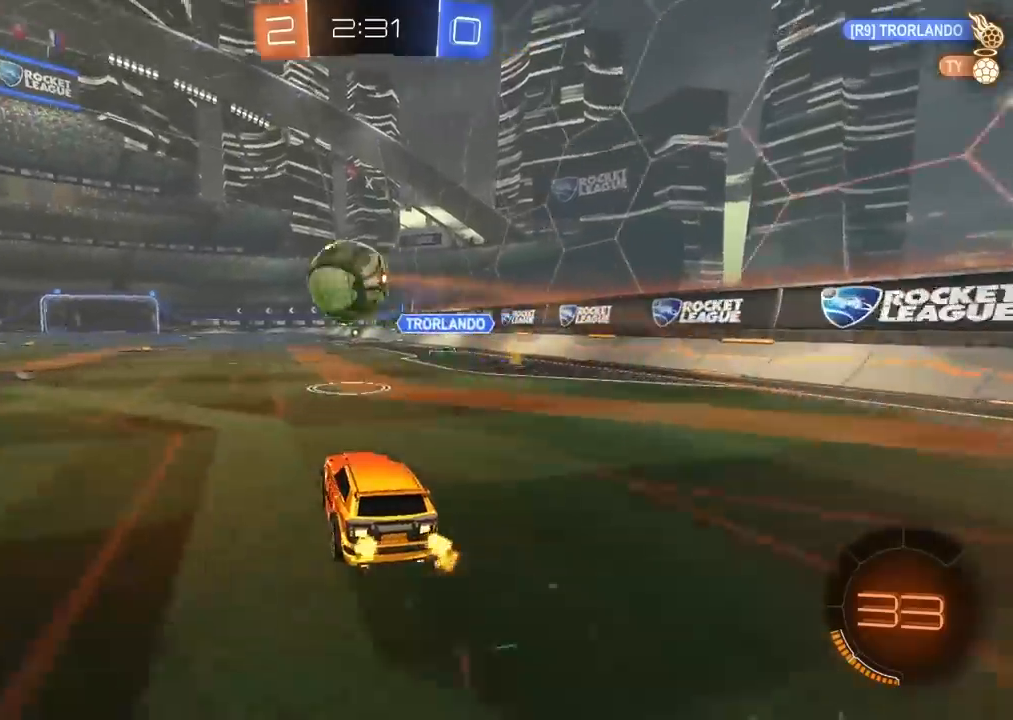
{"buttons": ["R2"], "left_stick": "left", "right_stick": "center", "events": [[17, "left_stick", "left"], [67, "L1", "down"], [217, "L1", "up"]]}
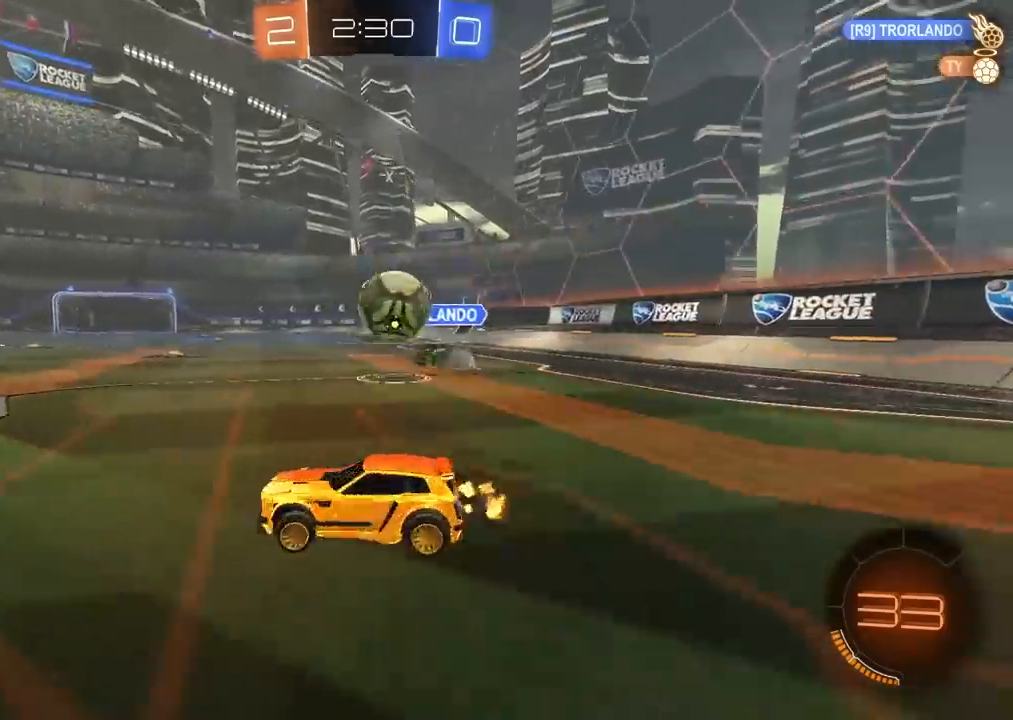
{"buttons": ["CIRCLE", "R2"], "left_stick": "up", "right_stick": "center", "events": [[267, "left_stick", "center"], [317, "CIRCLE", "down"], [433, "left_stick", "up-right"], [500, "left_stick", "up"]]}
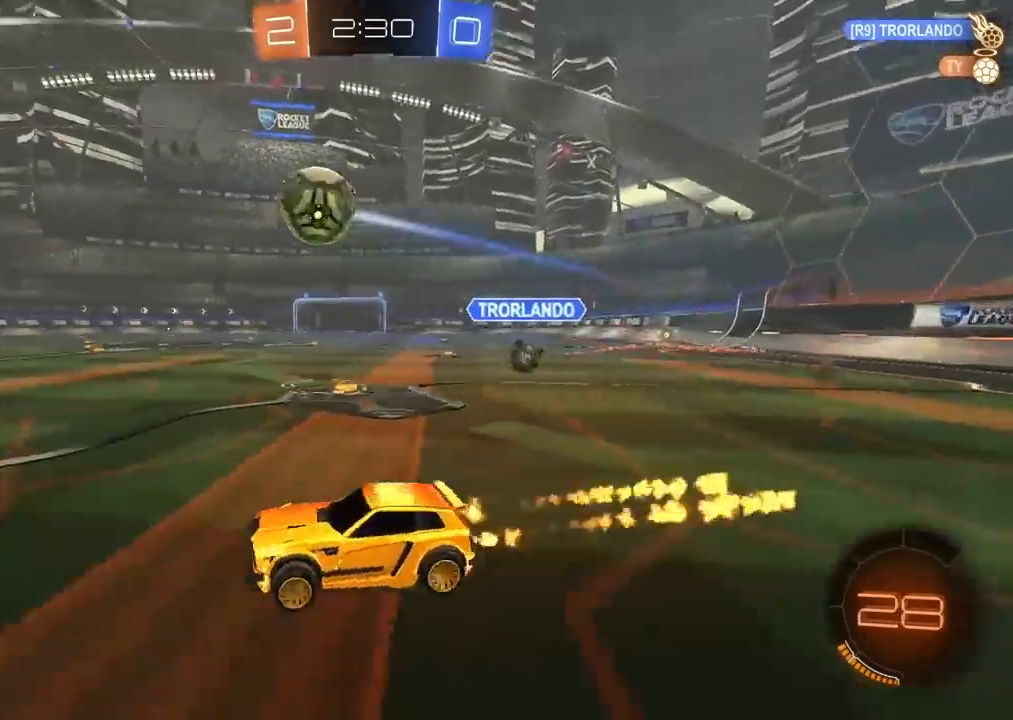
{"buttons": ["R2"], "left_stick": "center", "right_stick": "center", "events": [[17, "CROSS", "down"], [133, "CROSS", "up"], [183, "CROSS", "down"], [350, "CROSS", "up"], [367, "CIRCLE", "up"], [400, "left_stick", "center"]]}
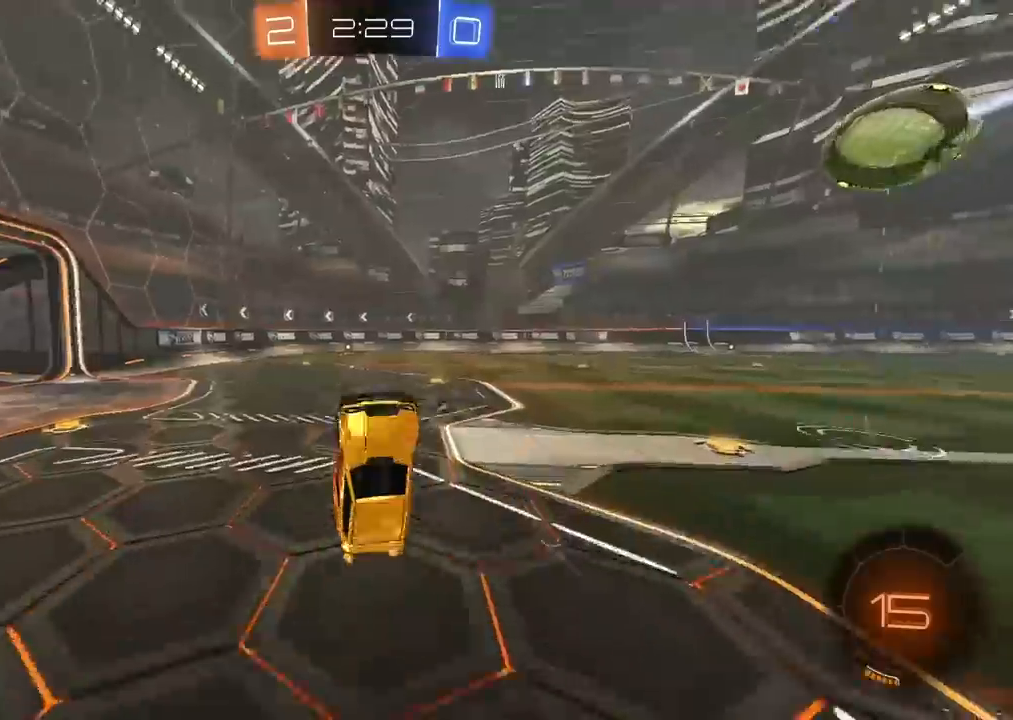
{"buttons": ["CIRCLE", "TRIANGLE", "R2"], "left_stick": "center", "right_stick": "center", "events": [[367, "CIRCLE", "down"], [450, "TRIANGLE", "down"]]}
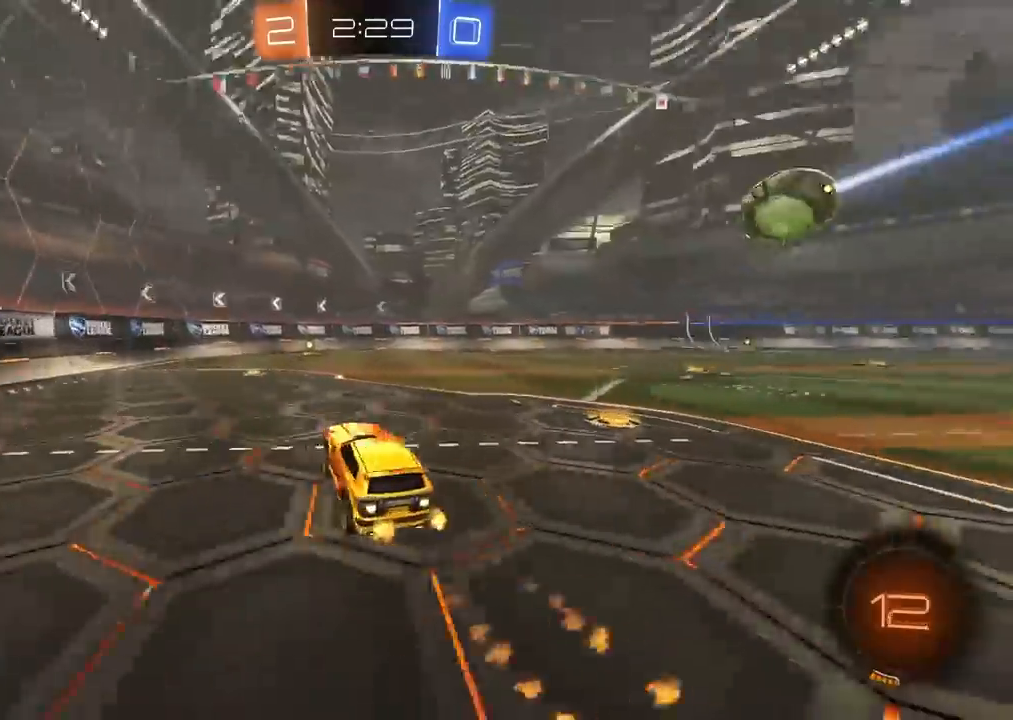
{"buttons": [], "left_stick": "center", "right_stick": "center", "events": [[33, "TRIANGLE", "up"], [50, "CIRCLE", "up"], [317, "R2", "up"]]}
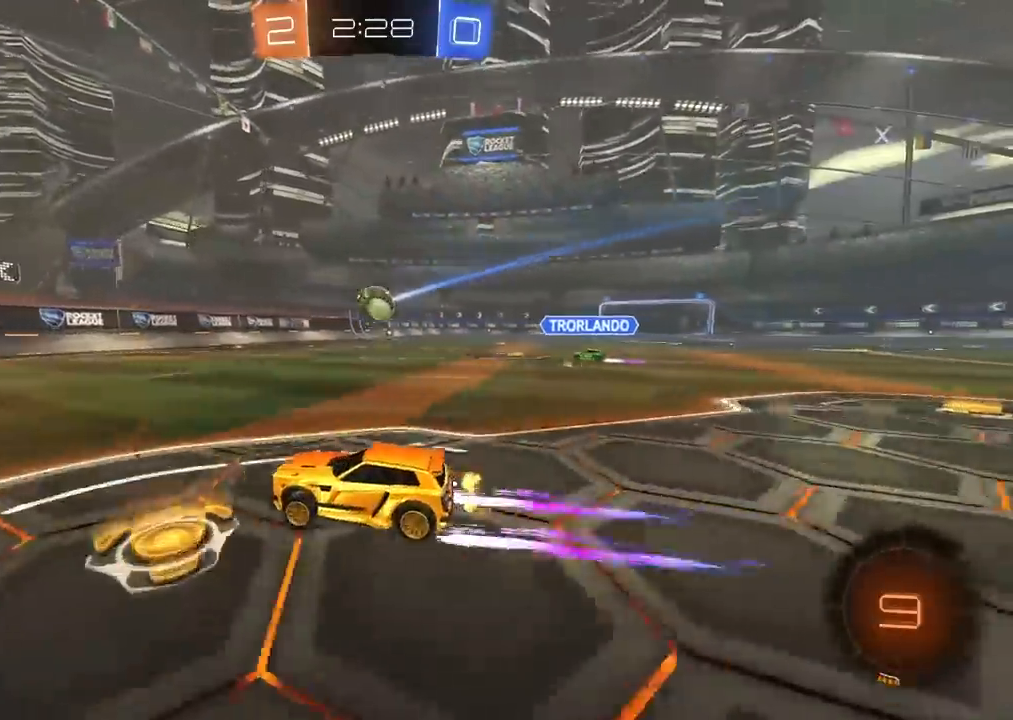
{"buttons": [], "left_stick": "right", "right_stick": "center", "events": [[117, "left_stick", "right"], [233, "L1", "down"], [467, "L1", "up"]]}
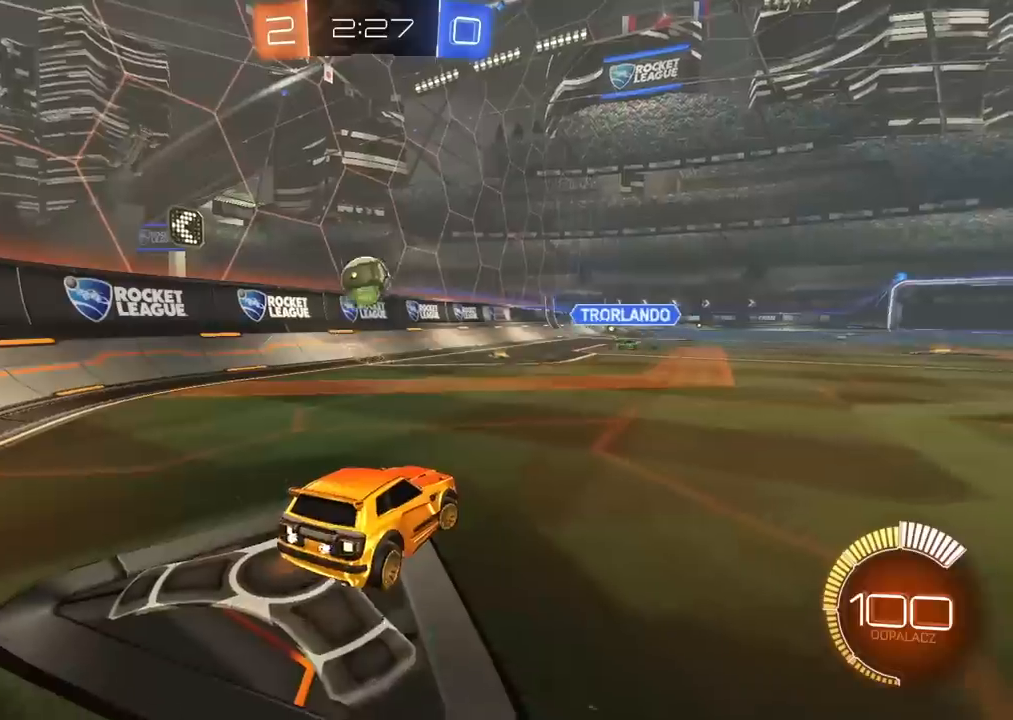
{"buttons": ["CIRCLE", "R2"], "left_stick": "right", "right_stick": "center", "events": [[33, "R2", "down"], [67, "left_stick", "center"], [150, "CIRCLE", "down"], [267, "left_stick", "right"], [367, "left_stick", "center"], [467, "left_stick", "right"]]}
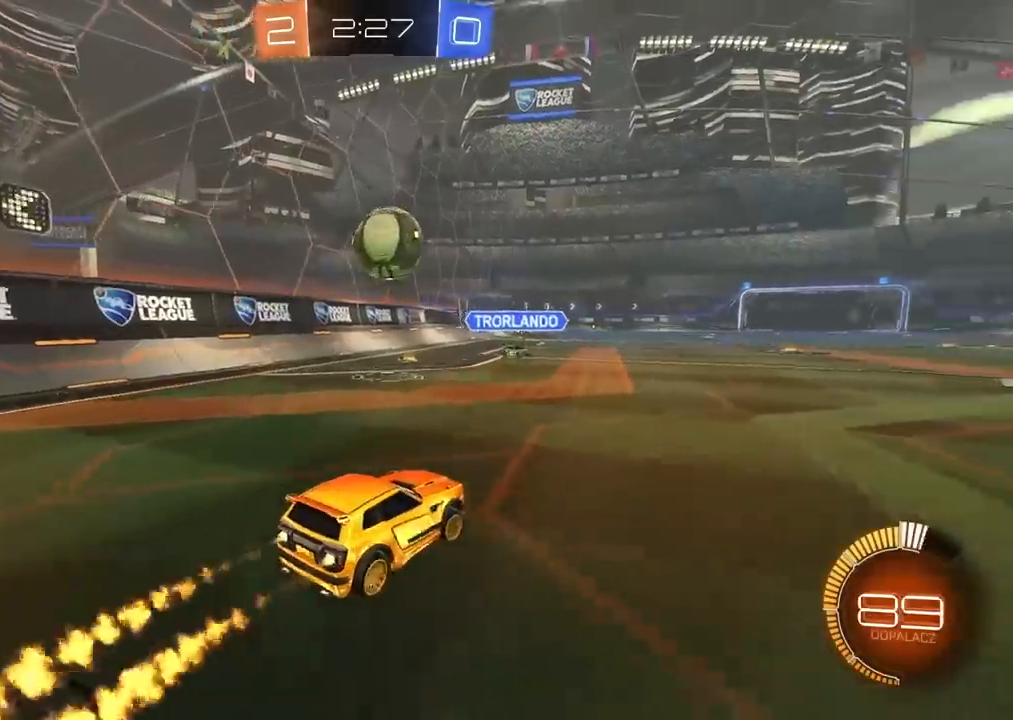
{"buttons": ["R2"], "left_stick": "up", "right_stick": "center", "events": [[17, "CIRCLE", "up"], [83, "left_stick", "center"], [117, "R2", "up"], [150, "left_stick", "down-left"], [183, "CROSS", "down"], [200, "CIRCLE", "down"], [217, "CIRCLE", "up"], [300, "R2", "down"], [317, "CIRCLE", "down"], [350, "CROSS", "up"], [367, "CIRCLE", "up"], [383, "left_stick", "up"]]}
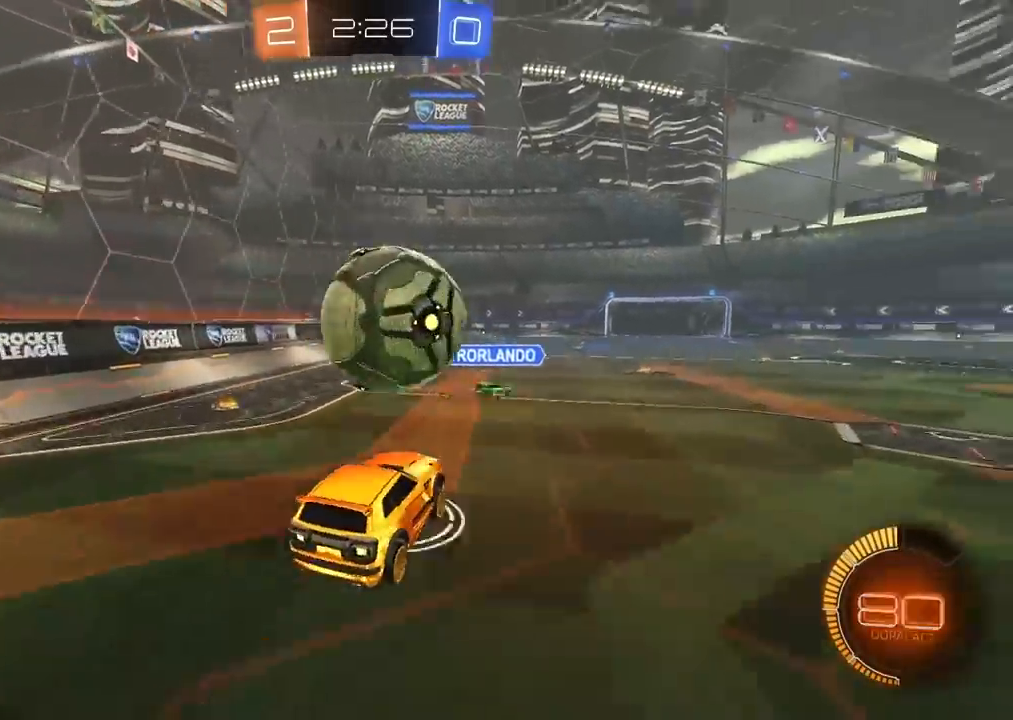
{"buttons": ["CIRCLE", "R2"], "left_stick": "center", "right_stick": "center", "events": [[17, "CIRCLE", "down"], [67, "left_stick", "center"], [200, "left_stick", "down"], [267, "left_stick", "down-right"], [500, "left_stick", "center"]]}
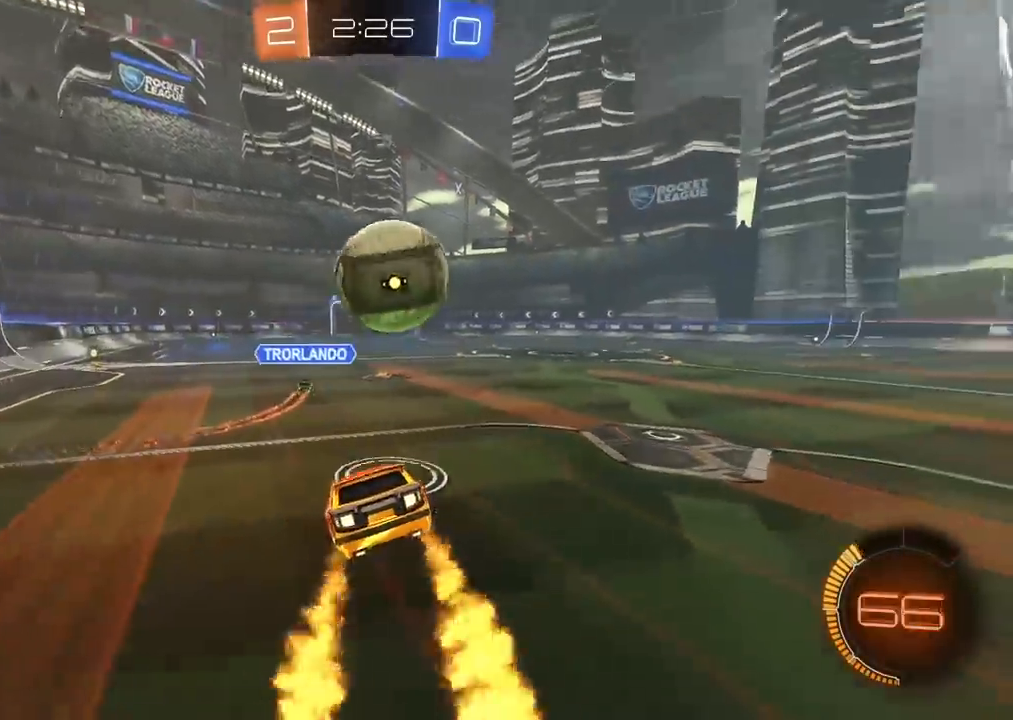
{"buttons": ["CIRCLE", "R2"], "left_stick": "center", "right_stick": "center", "events": [[267, "left_stick", "right"], [400, "left_stick", "center"]]}
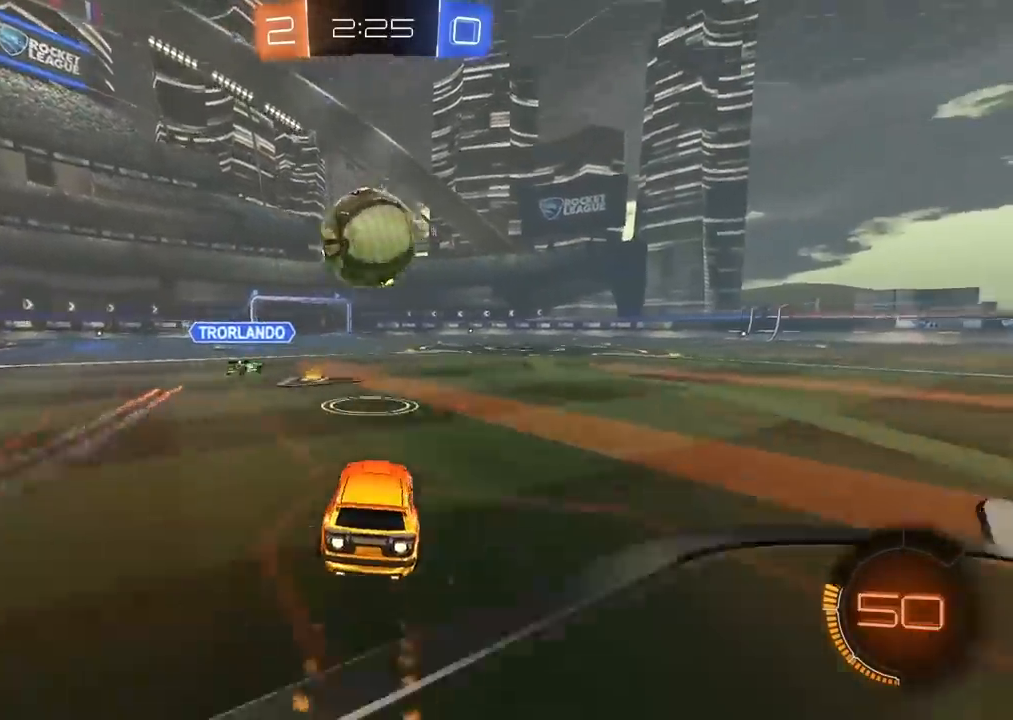
{"buttons": ["CIRCLE", "R2"], "left_stick": "center", "right_stick": "center", "events": []}
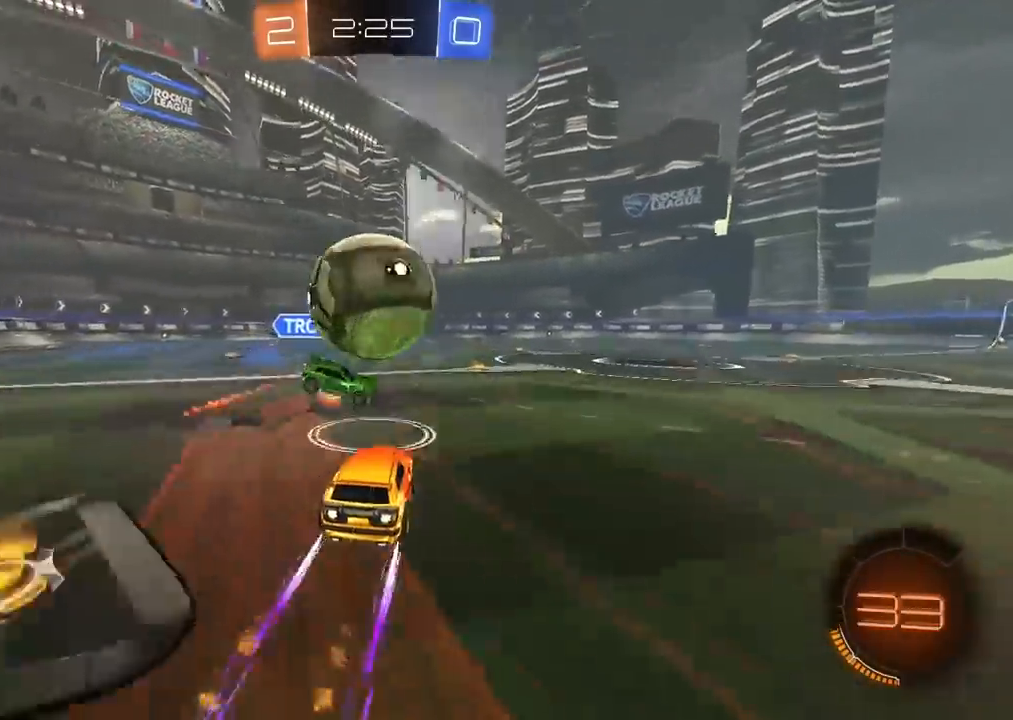
{"buttons": ["R2"], "left_stick": "right", "right_stick": "center", "events": [[50, "left_stick", "right"], [133, "CIRCLE", "up"], [167, "L1", "down"], [283, "L1", "up"]]}
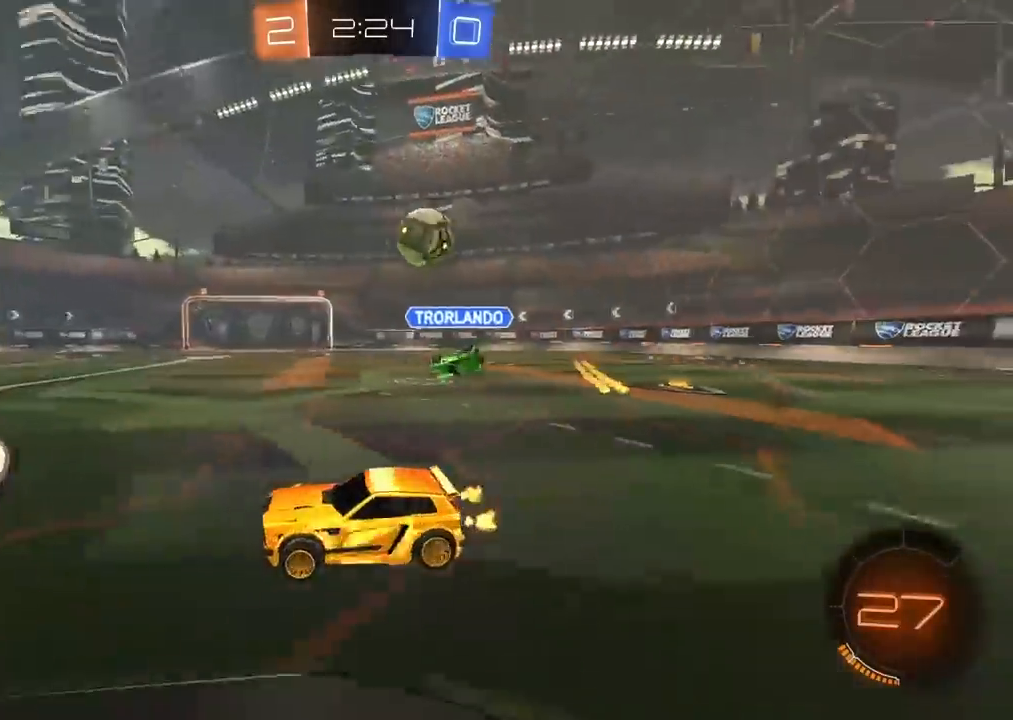
{"buttons": ["CIRCLE", "R2"], "left_stick": "right", "right_stick": "center", "events": [[117, "L1", "down"], [183, "L1", "up"], [383, "CIRCLE", "down"]]}